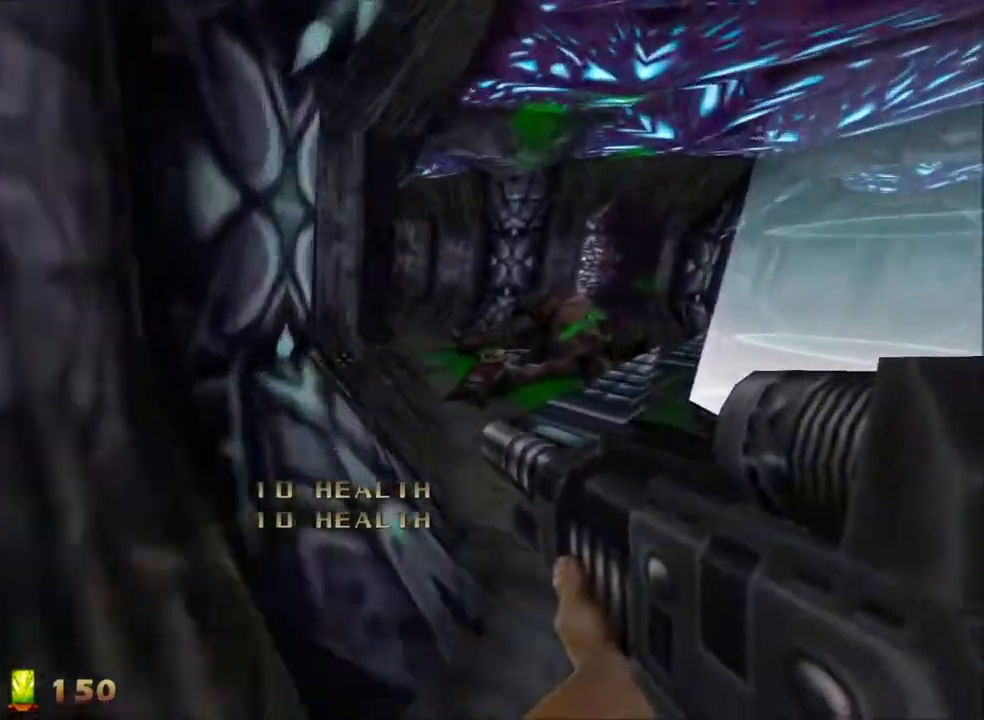
Gameplay with keyboard and mouse; each line is a JSON object with the keys and mouse buttons held at the frame after it. "events" lists presses ("down") and releases ("up") of "1", "2", "3", "4", "5", "a", "alt", "c", "caps_lock", "ctrl", "d", "e", "f", "g", "q", "r", "s", "shift", "space", "t", "tab", "v", "w", "x", "z" and "mouse_wheel_up" between this image and that frame as [ms after this image, input, new state], when the widget could be followed in between. "mouse_wheel_up" = the "wheel_up" button of the "mouse" list. No other keys are recorded. Not read: mouse_move.
{"keys": ["d", "w"], "mouse": [], "events": []}
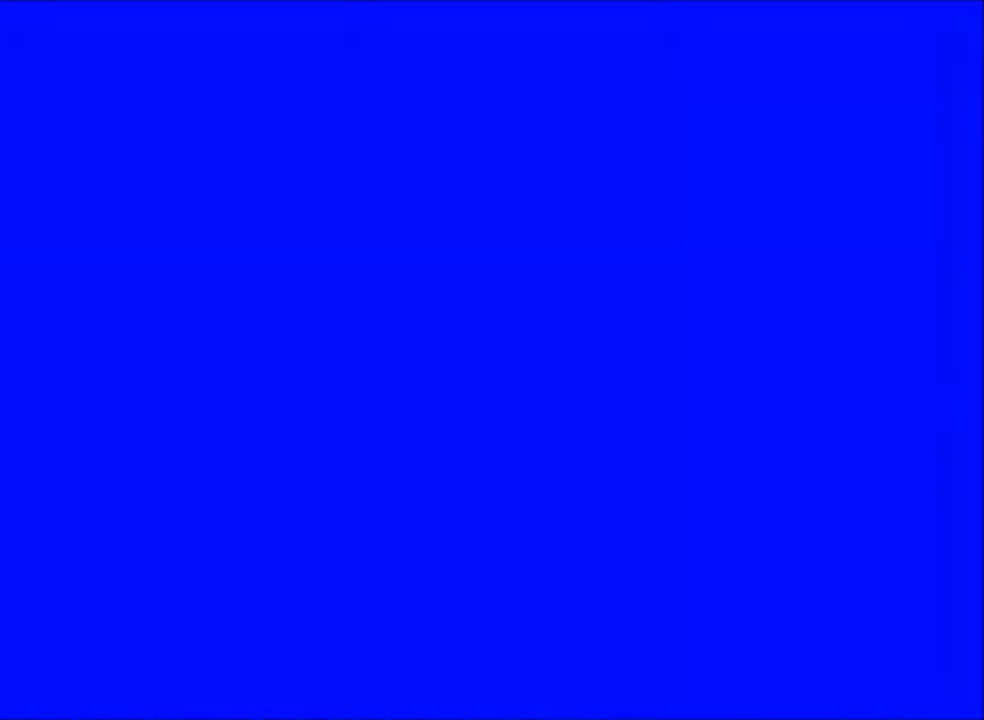
{"keys": ["w"], "mouse": [], "events": [[50, "d", "up"], [100, "w", "up"], [383, "w", "down"]]}
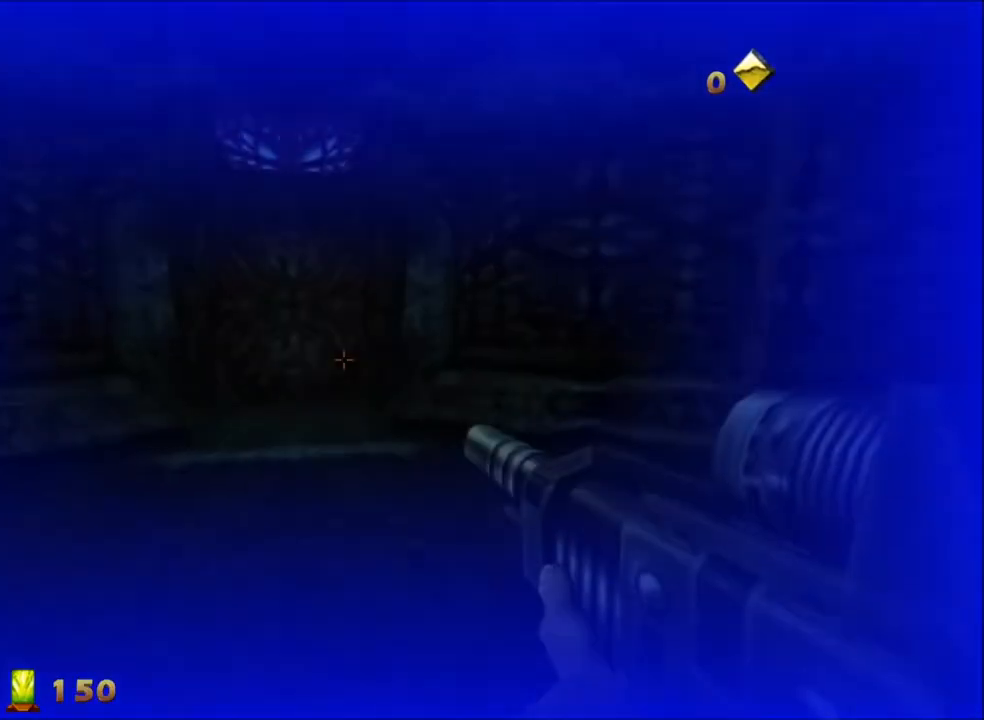
{"keys": [], "mouse": [], "events": [[167, "a", "down"], [250, "w", "up"], [300, "a", "up"]]}
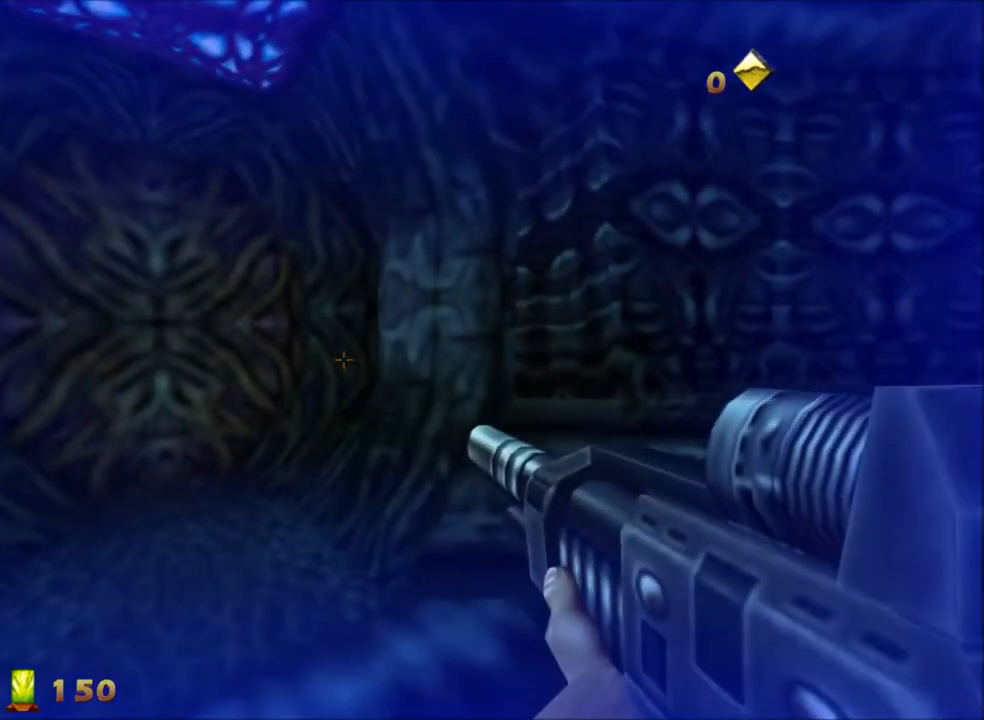
{"keys": ["a", "w"], "mouse": [], "events": [[317, "w", "down"], [367, "a", "down"]]}
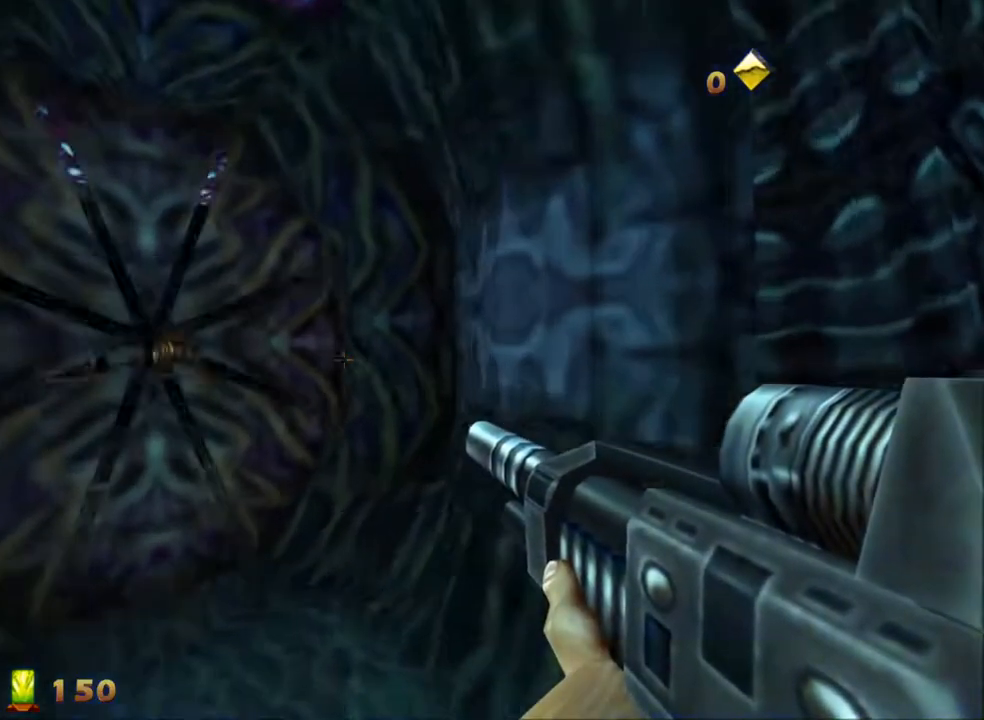
{"keys": [], "mouse": [], "events": [[200, "a", "up"], [233, "w", "up"]]}
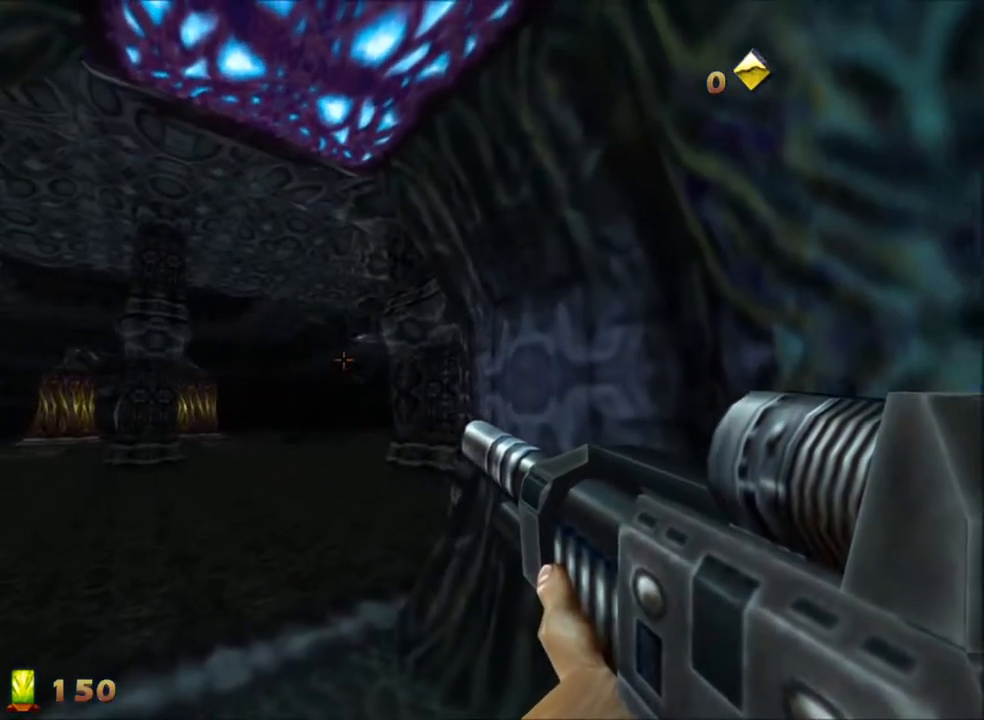
{"keys": [], "mouse": [], "events": []}
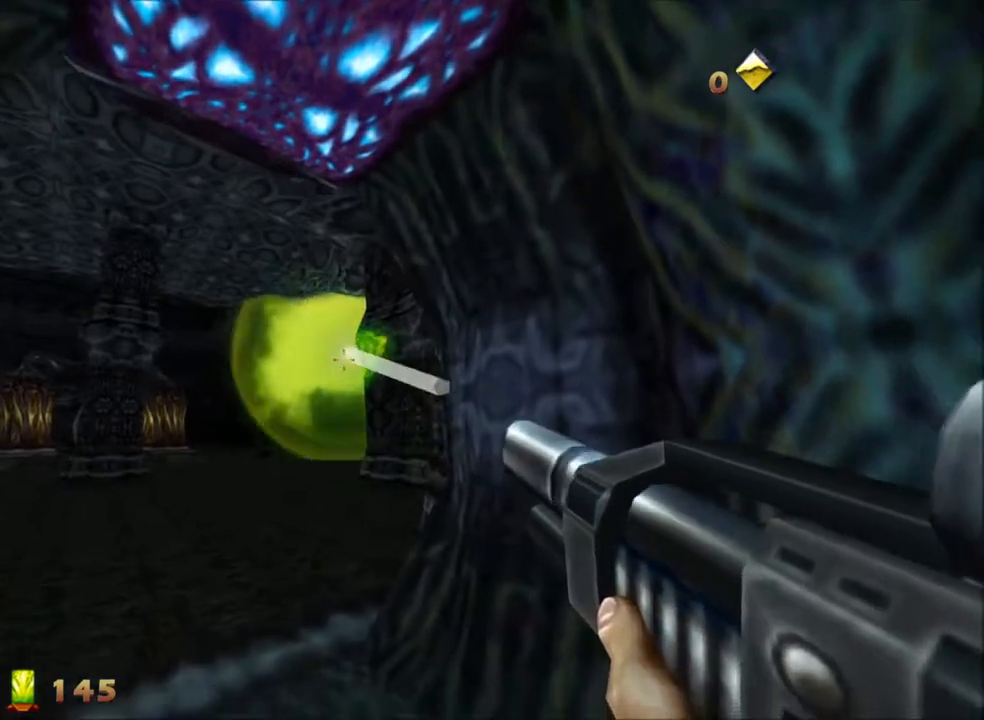
{"keys": [], "mouse": [], "events": []}
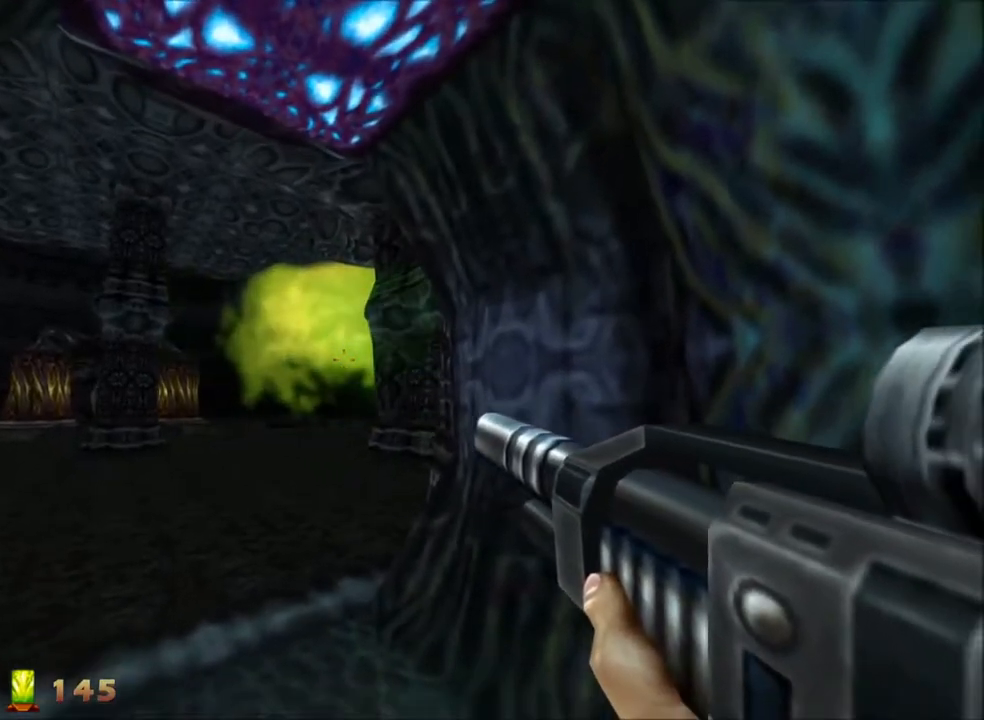
{"keys": [], "mouse": [], "events": [[333, "s", "down"], [483, "s", "up"]]}
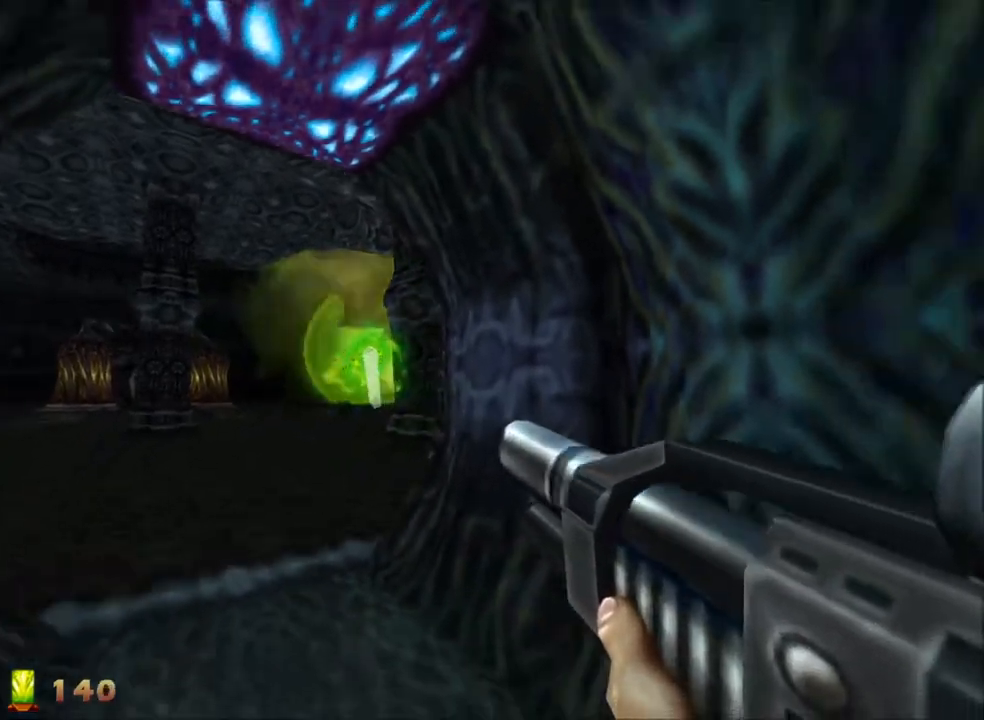
{"keys": [], "mouse": [], "events": []}
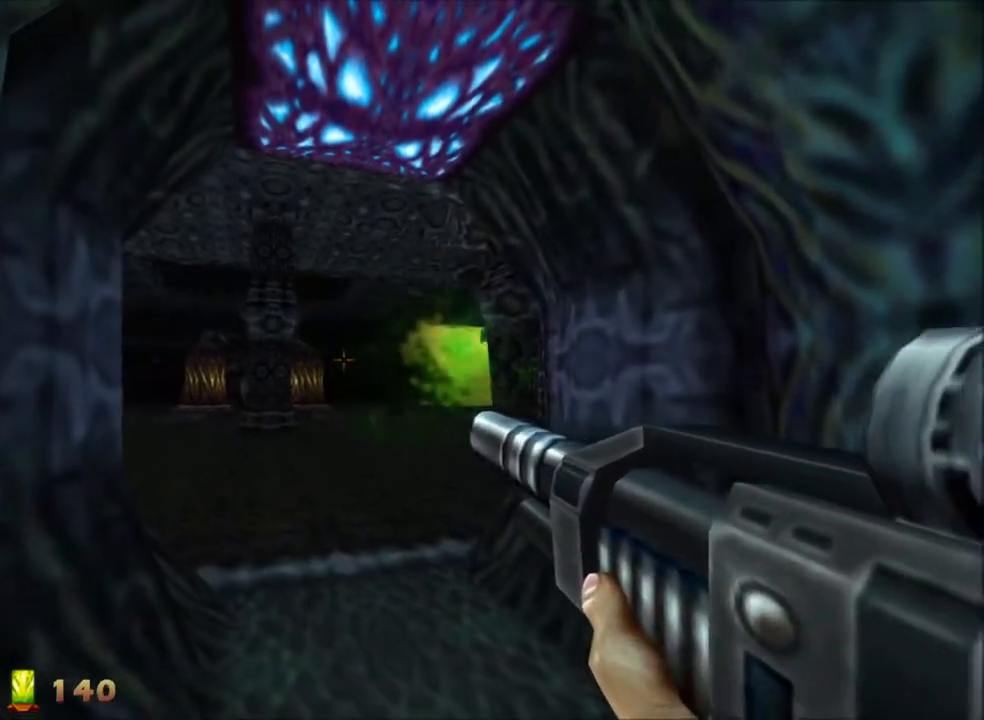
{"keys": [], "mouse": [], "events": []}
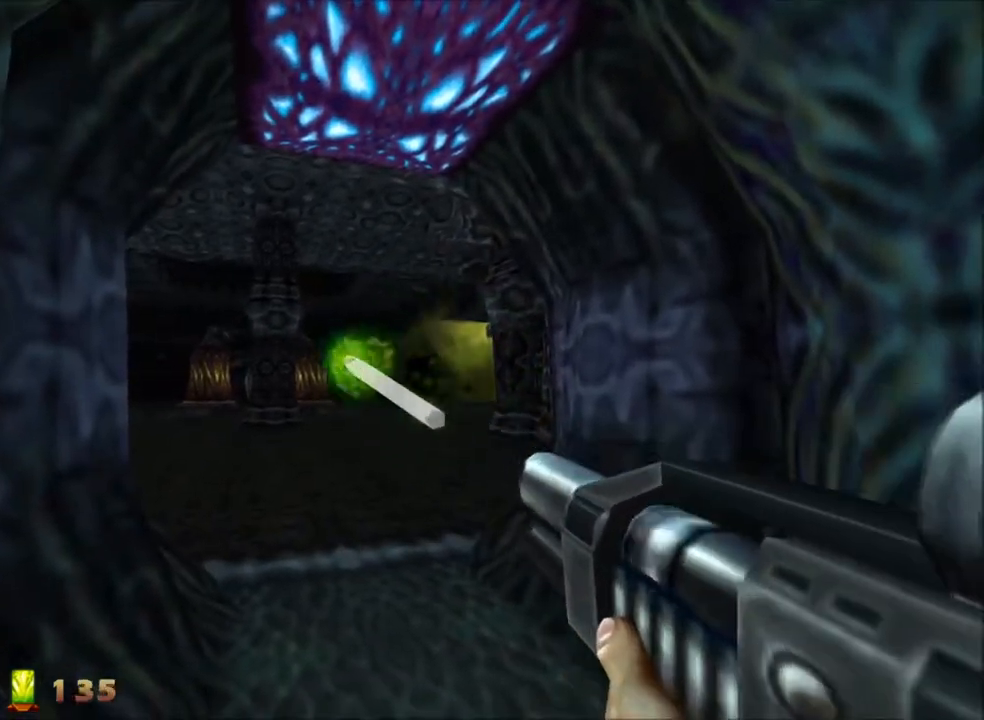
{"keys": [], "mouse": [], "events": [[100, "d", "down"], [200, "d", "up"]]}
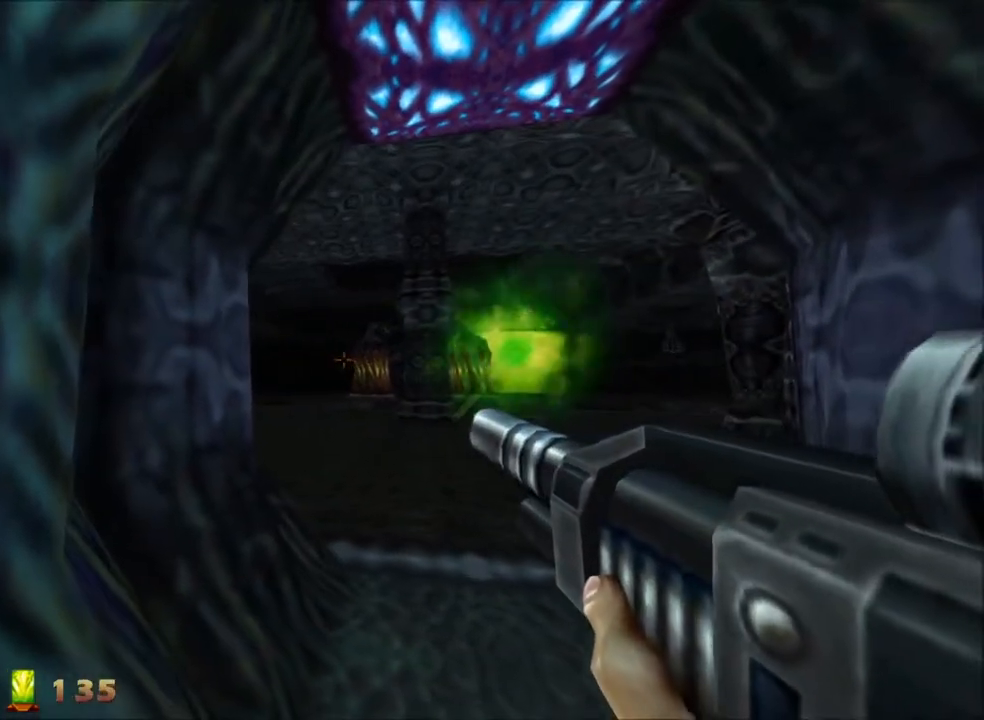
{"keys": ["d"], "mouse": [], "events": [[483, "d", "down"]]}
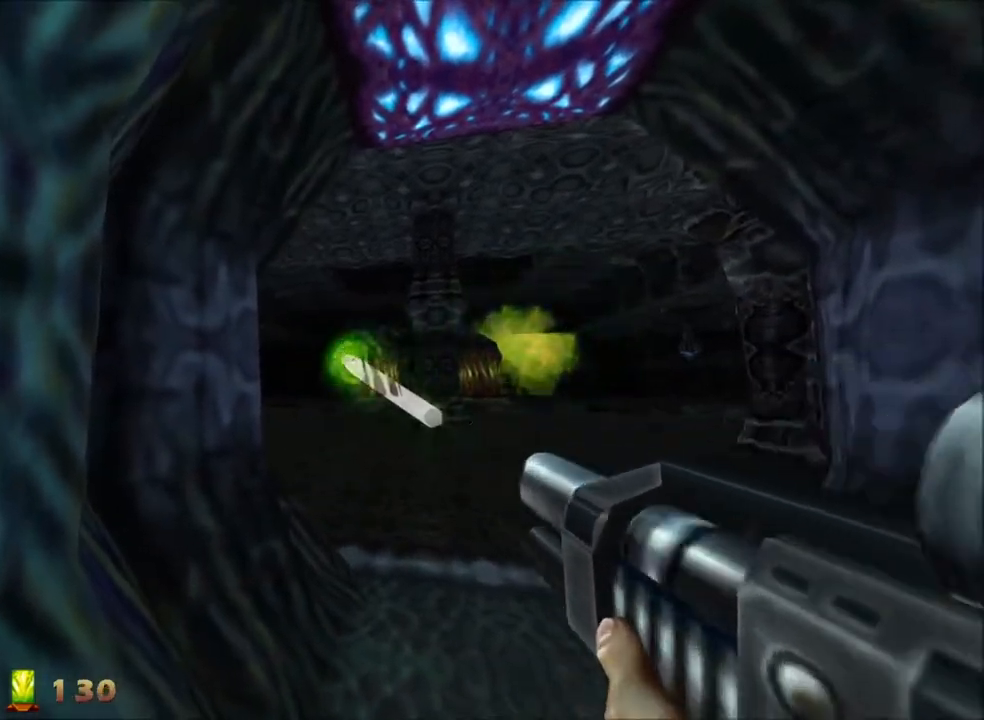
{"keys": [], "mouse": [], "events": [[133, "d", "up"]]}
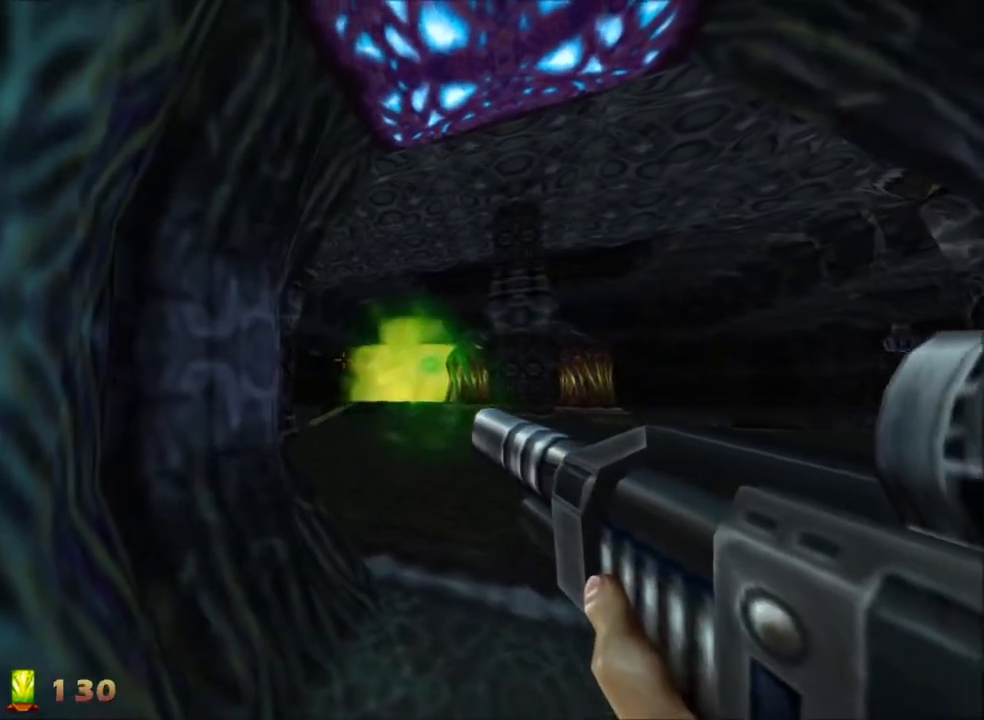
{"keys": [], "mouse": [], "events": []}
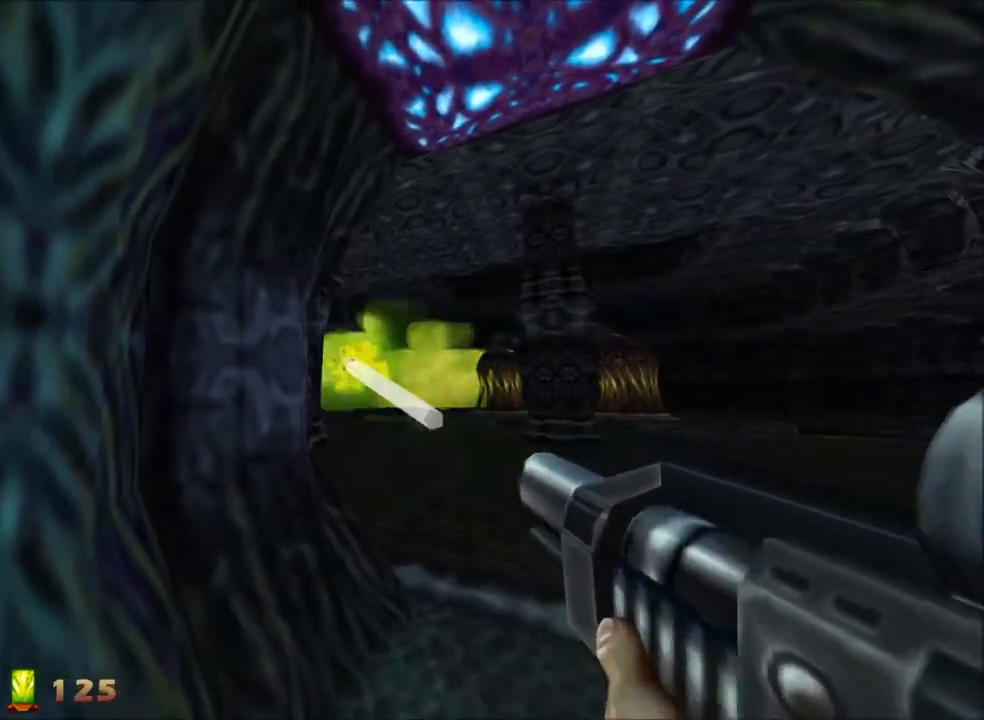
{"keys": [], "mouse": [], "events": [[67, "d", "down"], [250, "d", "up"]]}
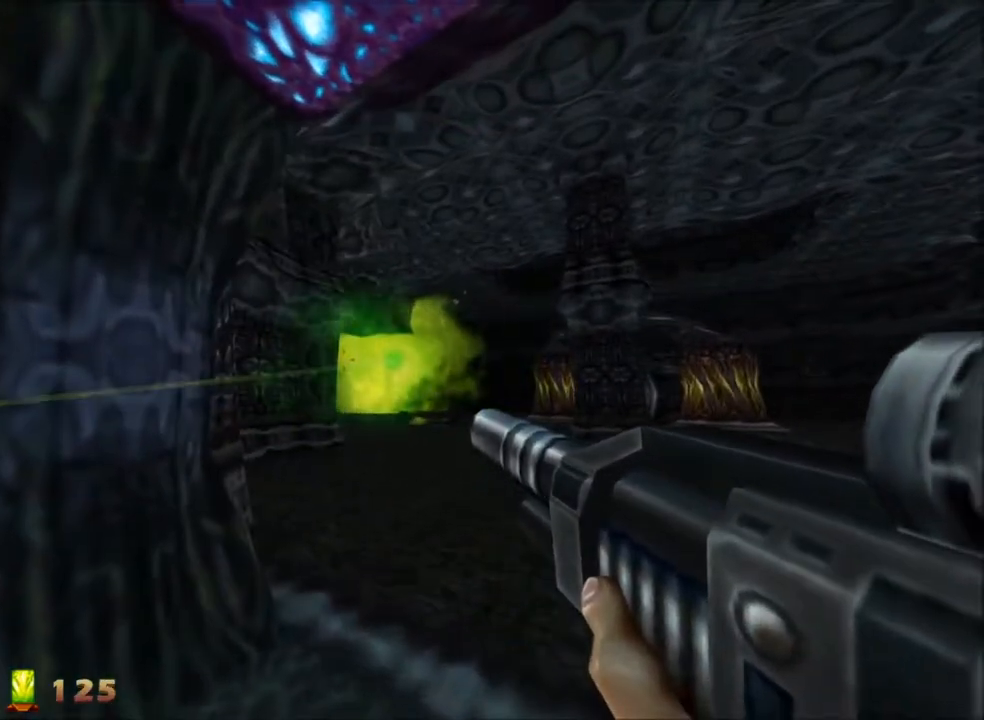
{"keys": [], "mouse": [], "events": [[267, "d", "down"], [367, "d", "up"]]}
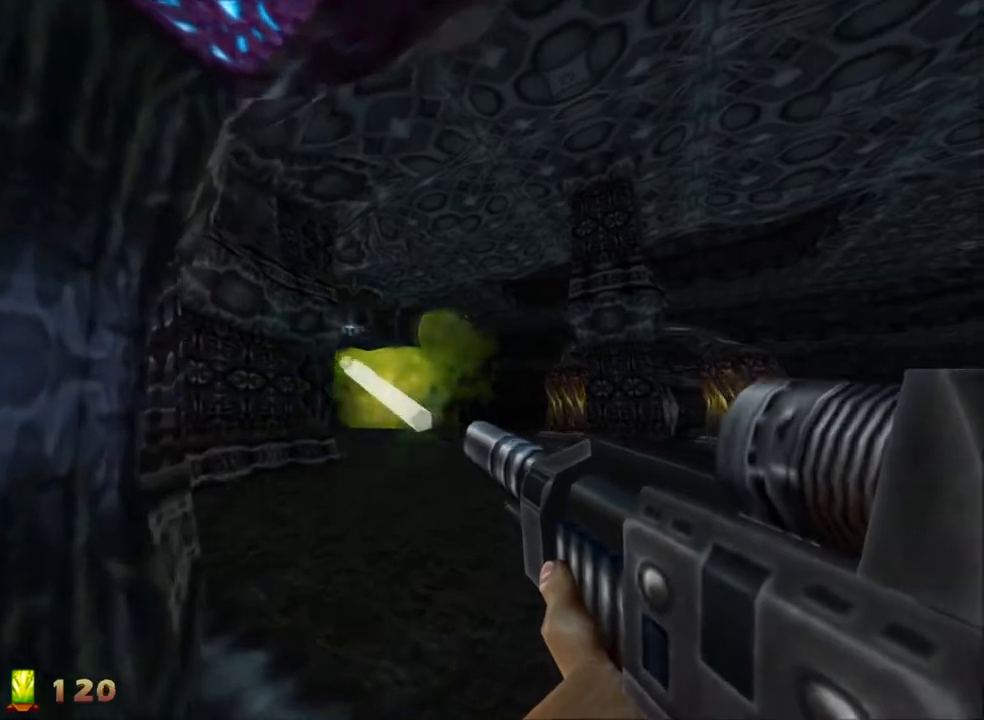
{"keys": ["a"], "mouse": [], "events": [[283, "a", "down"]]}
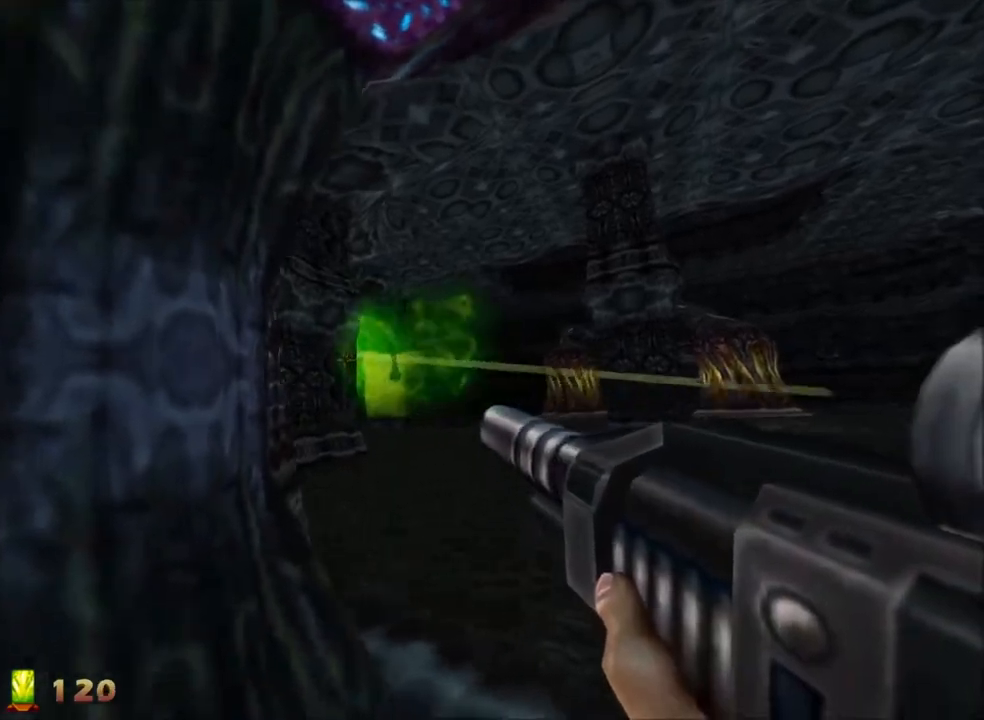
{"keys": ["d"], "mouse": [], "events": [[67, "a", "up"], [217, "d", "down"]]}
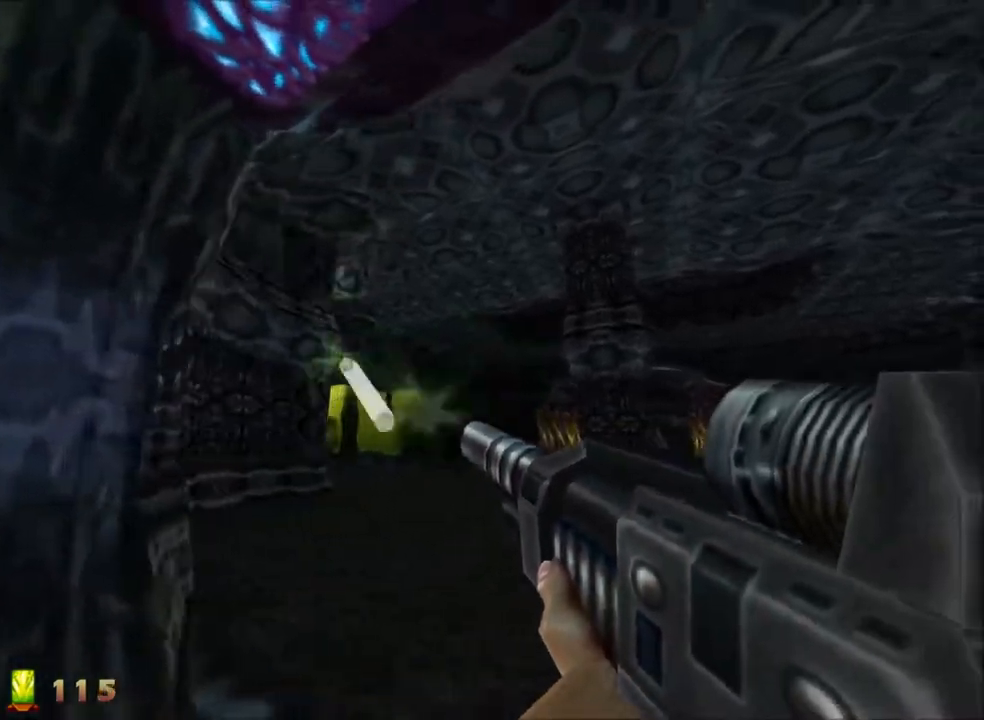
{"keys": ["d", "w"], "mouse": [], "events": [[83, "w", "down"]]}
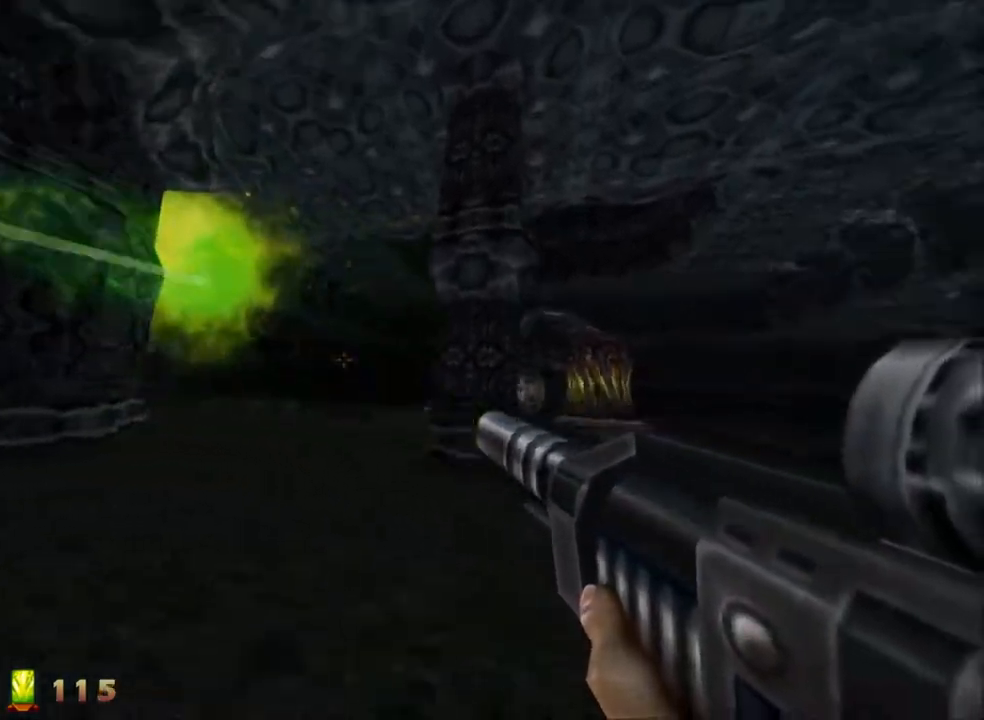
{"keys": ["w"], "mouse": [], "events": [[283, "d", "up"]]}
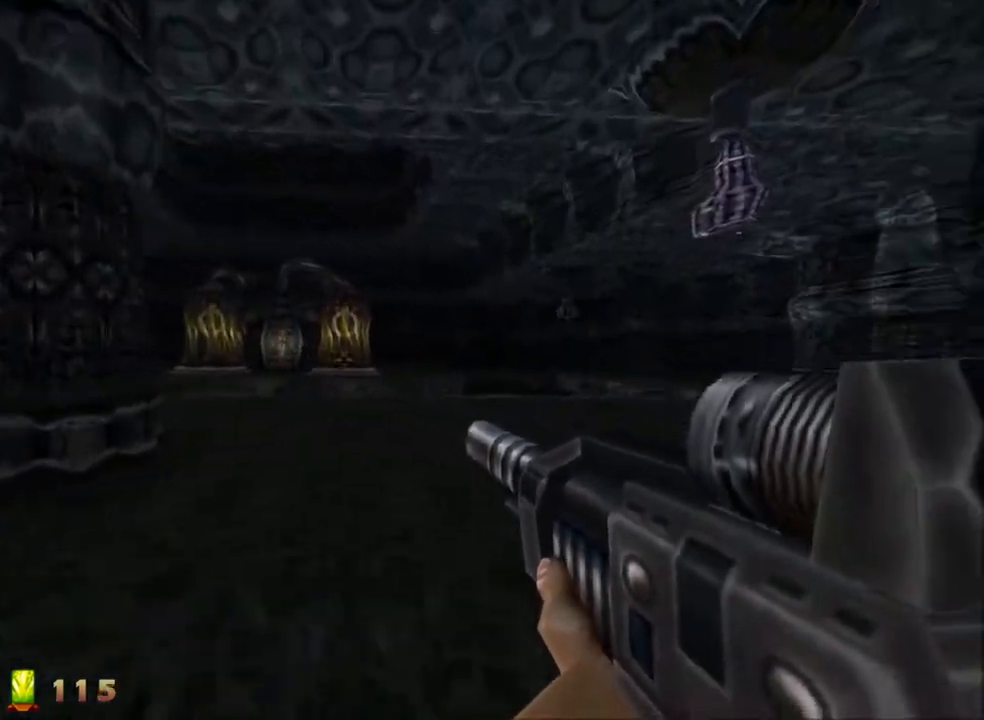
{"keys": ["a", "w"], "mouse": [], "events": [[167, "a", "down"]]}
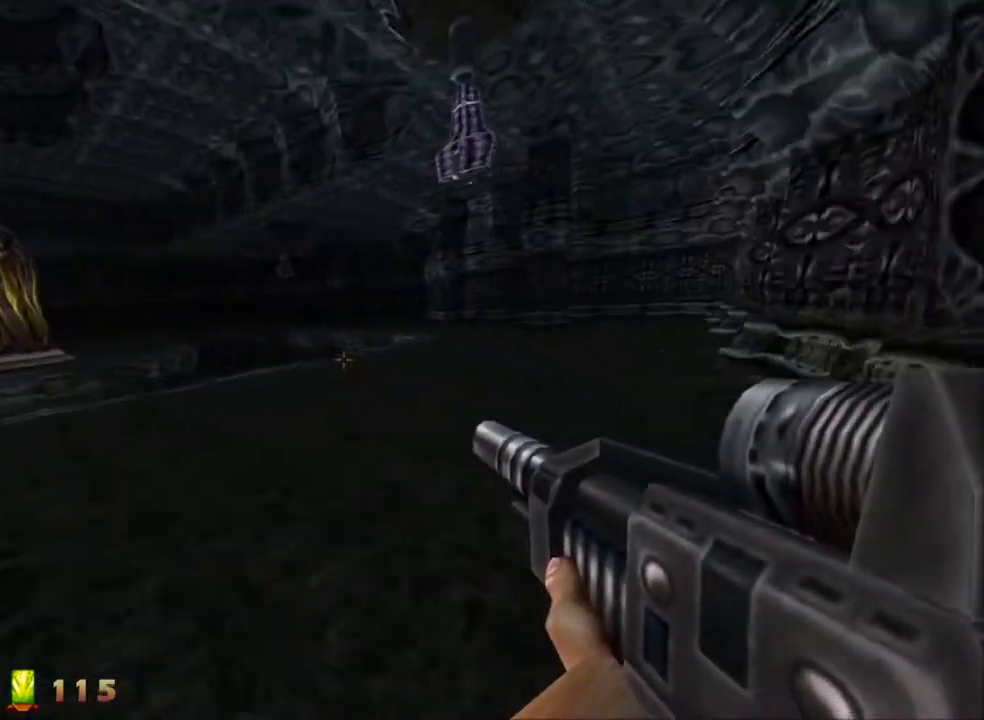
{"keys": ["a", "w"], "mouse": [], "events": []}
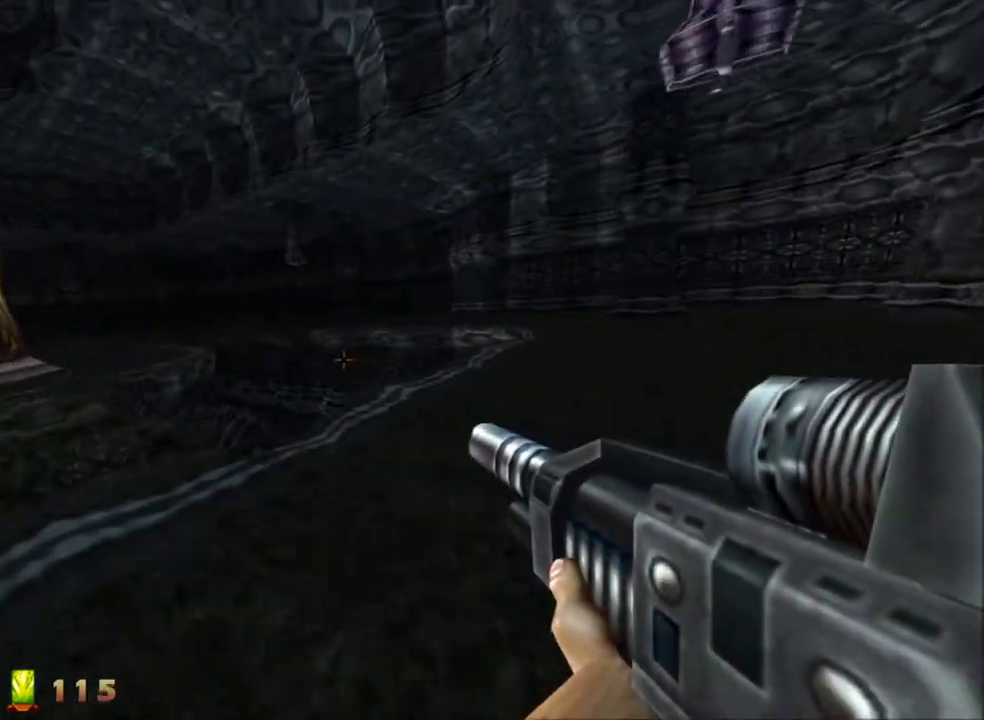
{"keys": ["a", "w"], "mouse": [], "events": []}
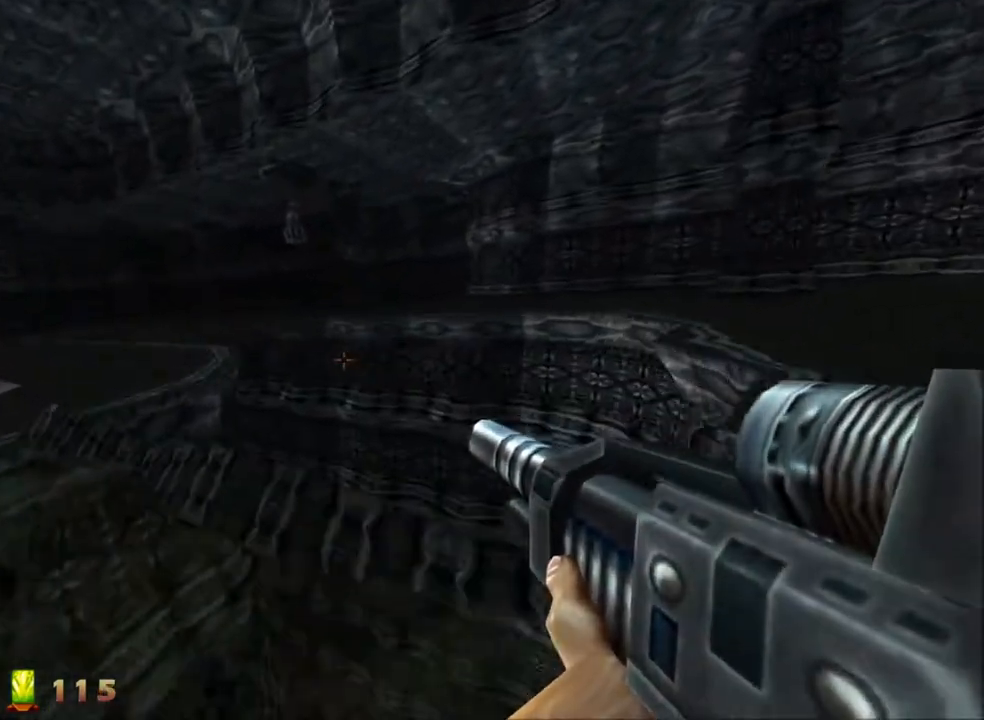
{"keys": ["a", "w"], "mouse": [], "events": []}
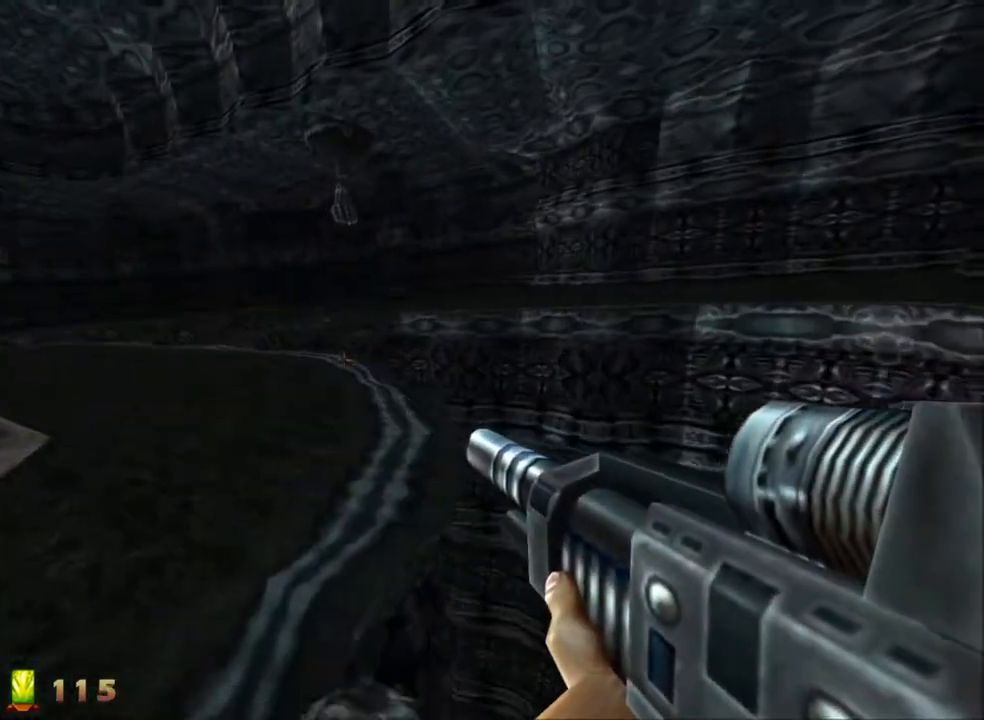
{"keys": ["a", "w"], "mouse": [], "events": []}
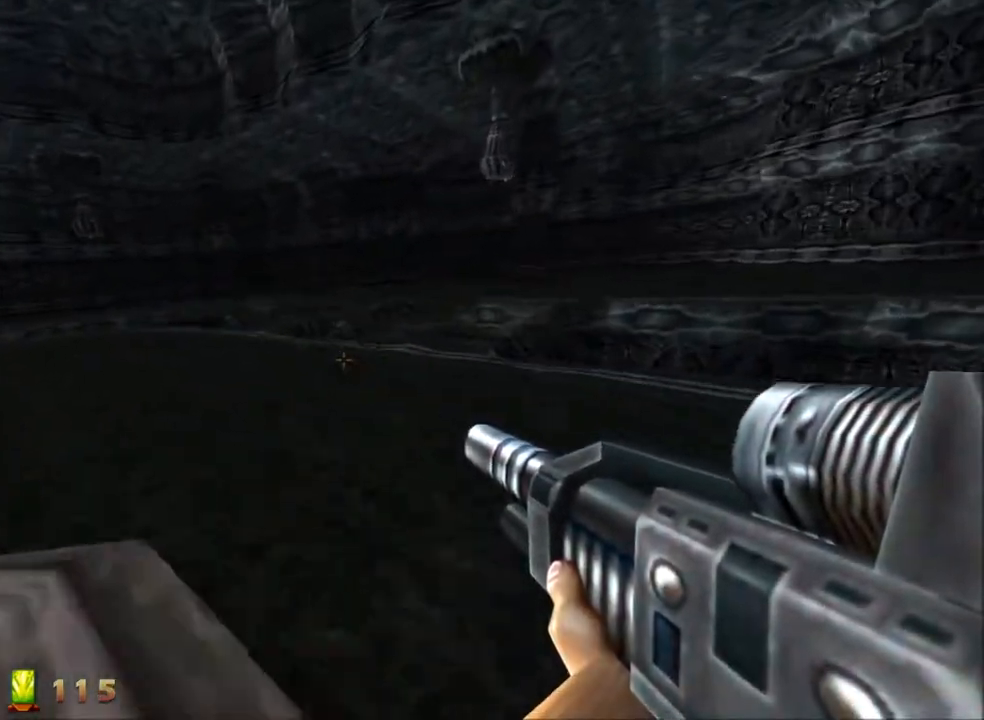
{"keys": ["a", "w"], "mouse": [], "events": []}
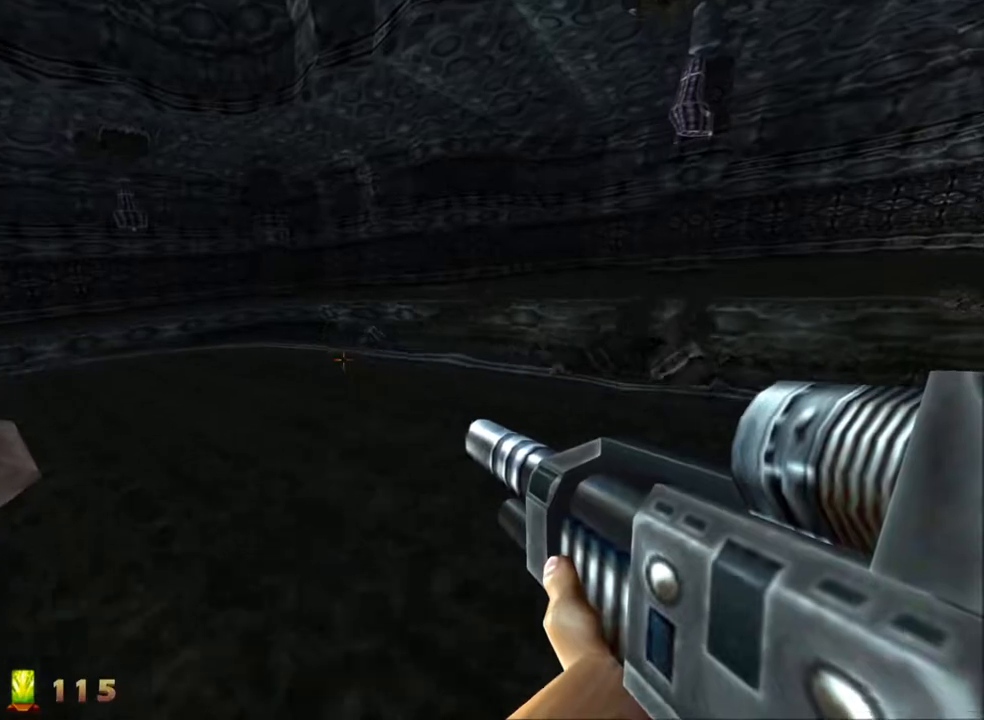
{"keys": ["a", "w"], "mouse": [], "events": []}
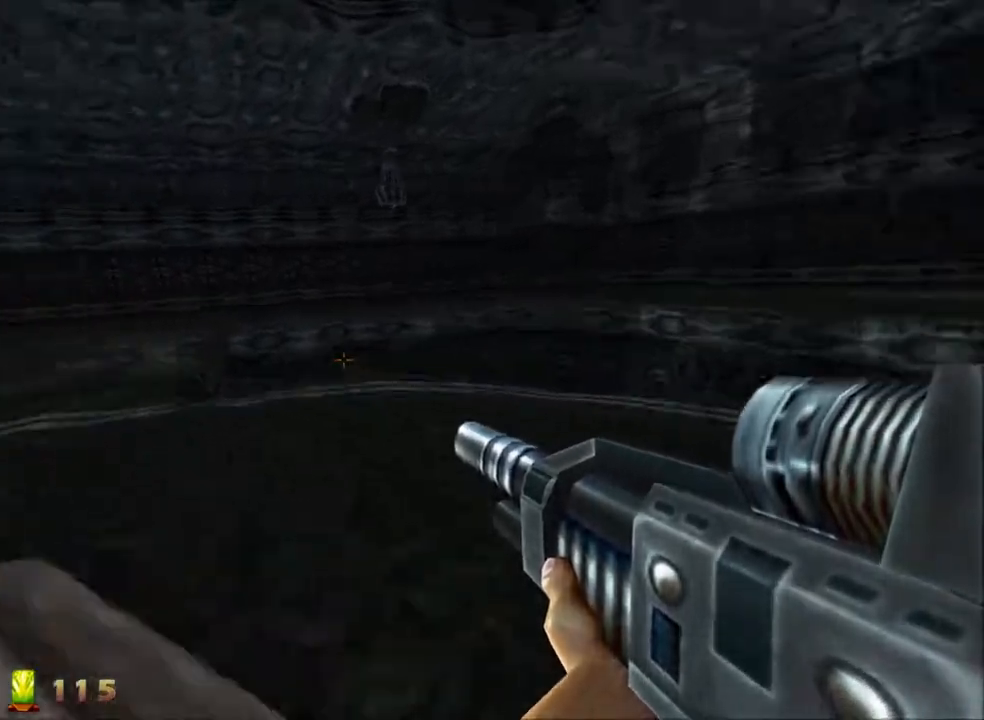
{"keys": ["a", "w"], "mouse": [], "events": []}
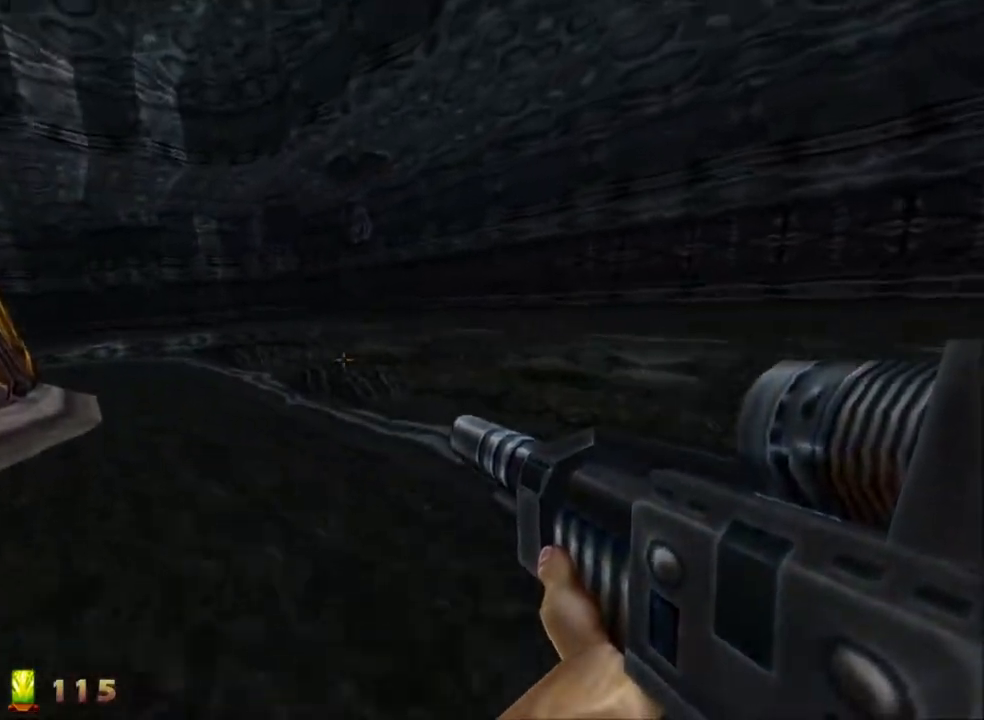
{"keys": ["a", "w"], "mouse": [], "events": []}
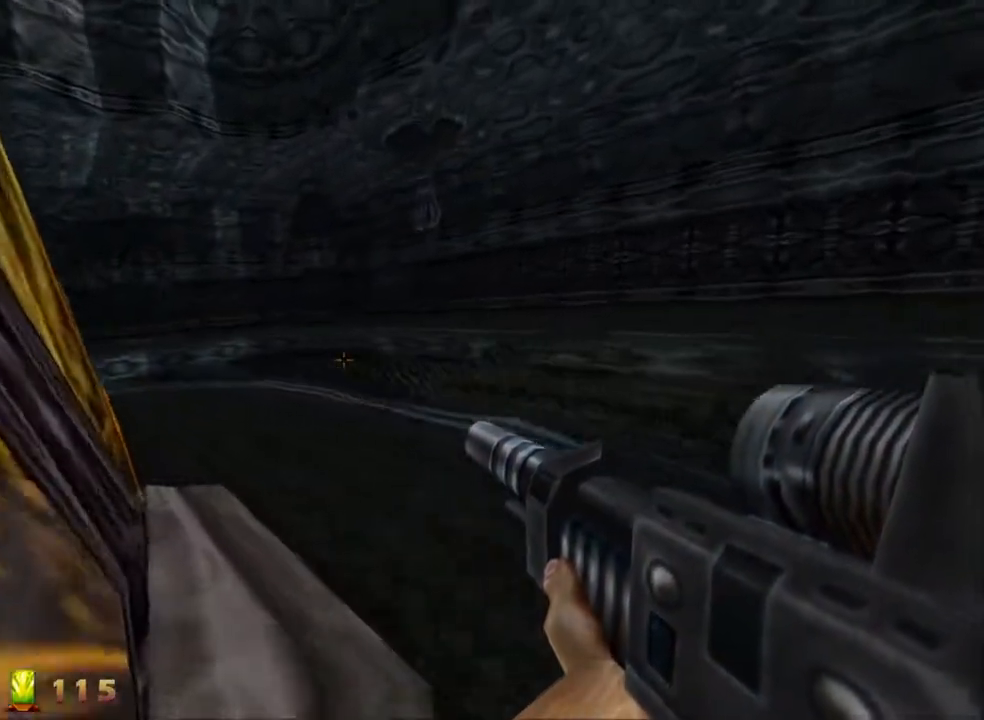
{"keys": ["a", "w"], "mouse": [], "events": []}